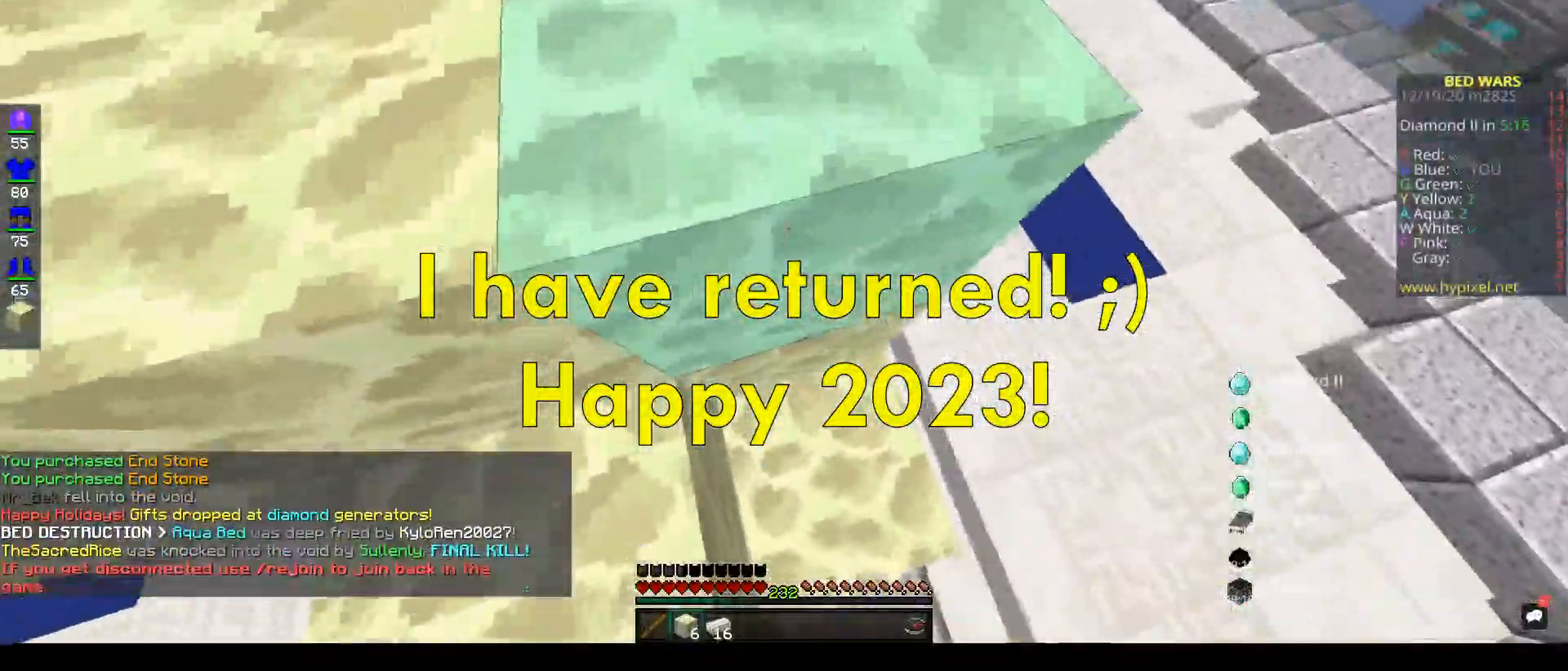
Gameplay with keyboard and mouse; each line is a JSON object with the keys and mouse buttons held at the frame after it. "events" lists presses ("down") and releases ("up") of "a", "d", "s", "space", "w", "mouse_left" and "mouse_right" between this image and that frame as [ms after this image, input, new state], when the widget could be followed in between. "mouse_left", "mouse_right" = the "left", "right" buttons of the "mouse" list. No other keys are recorded. Fast repeated clicks can show as one long hold. Mouse movement is not recorded.
{"keys": ["w"], "mouse": [], "events": [[133, "space", "down"], [167, "d", "up"], [233, "space", "up"]]}
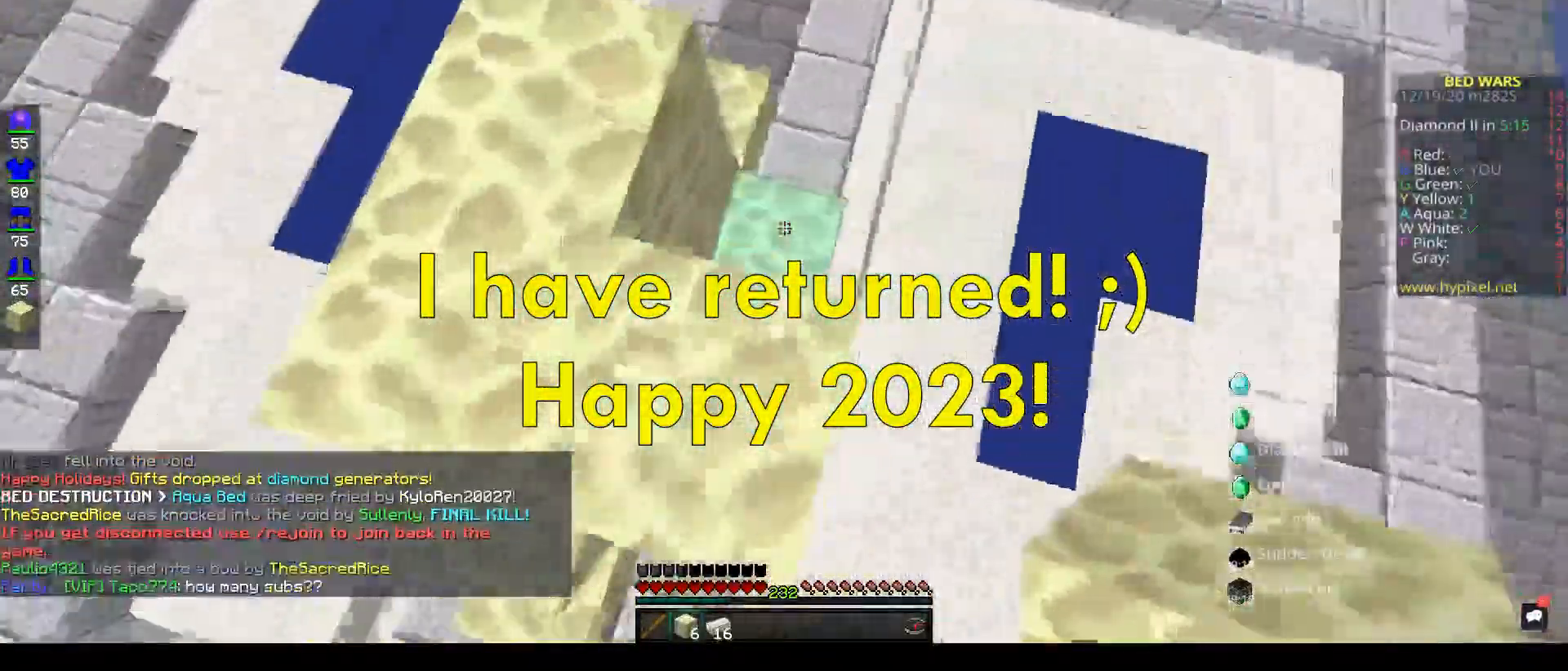
{"keys": ["a", "space", "w"], "mouse": [], "events": [[17, "w", "up"], [67, "mouse_right", "down"], [150, "w", "down"], [183, "mouse_right", "up"], [333, "a", "down"], [450, "space", "down"]]}
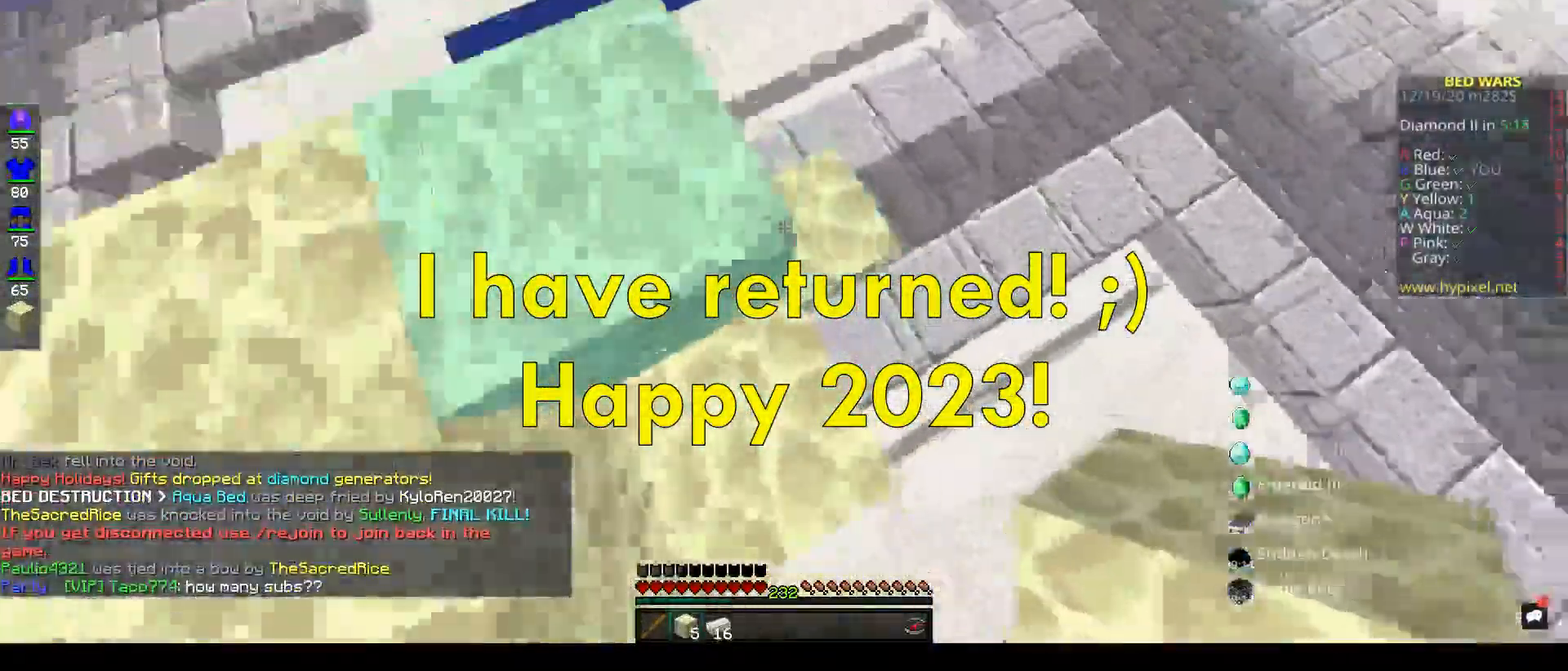
{"keys": ["a", "w"], "mouse": [], "events": [[50, "space", "up"], [333, "a", "up"], [433, "a", "down"]]}
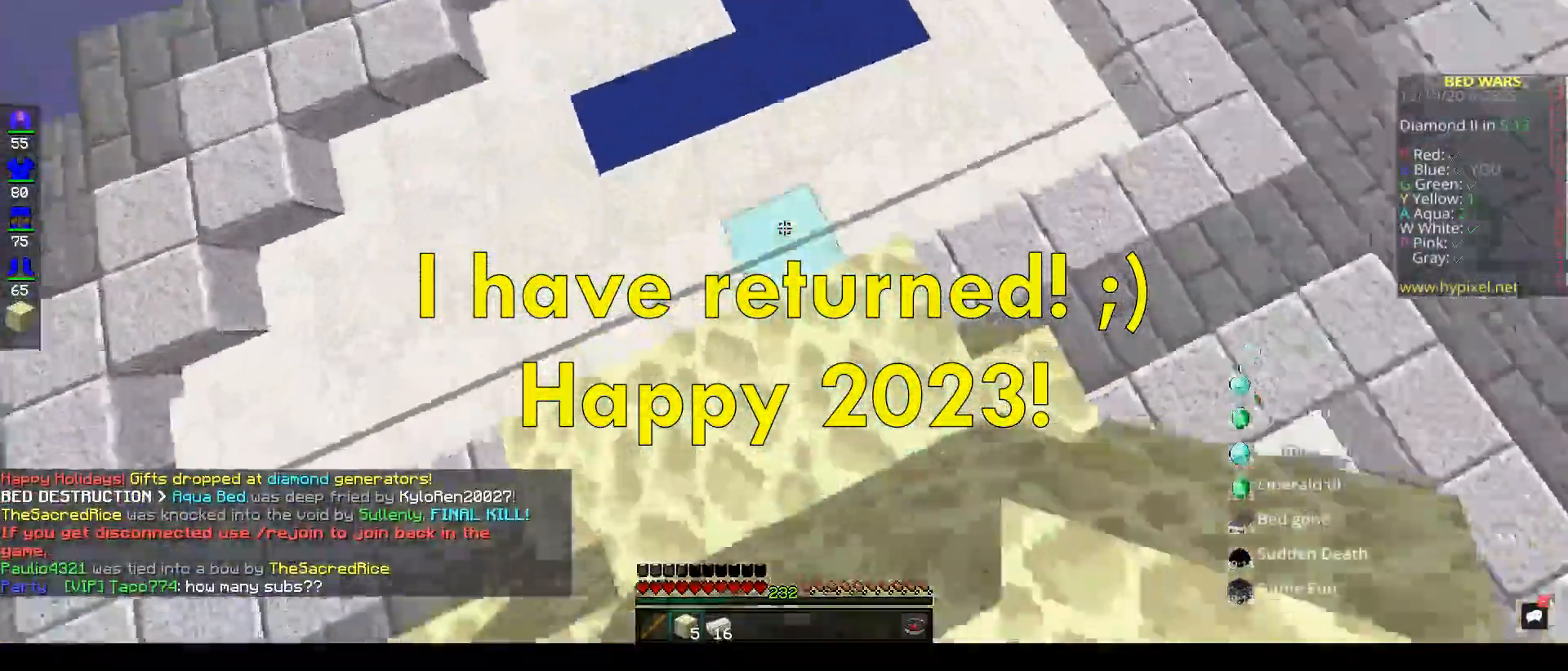
{"keys": ["w"], "mouse": [], "events": [[33, "w", "up"], [50, "mouse_right", "down"], [133, "s", "down"], [150, "mouse_right", "up"], [267, "mouse_right", "down"], [317, "a", "up"], [333, "mouse_right", "up"], [367, "s", "up"], [367, "w", "down"]]}
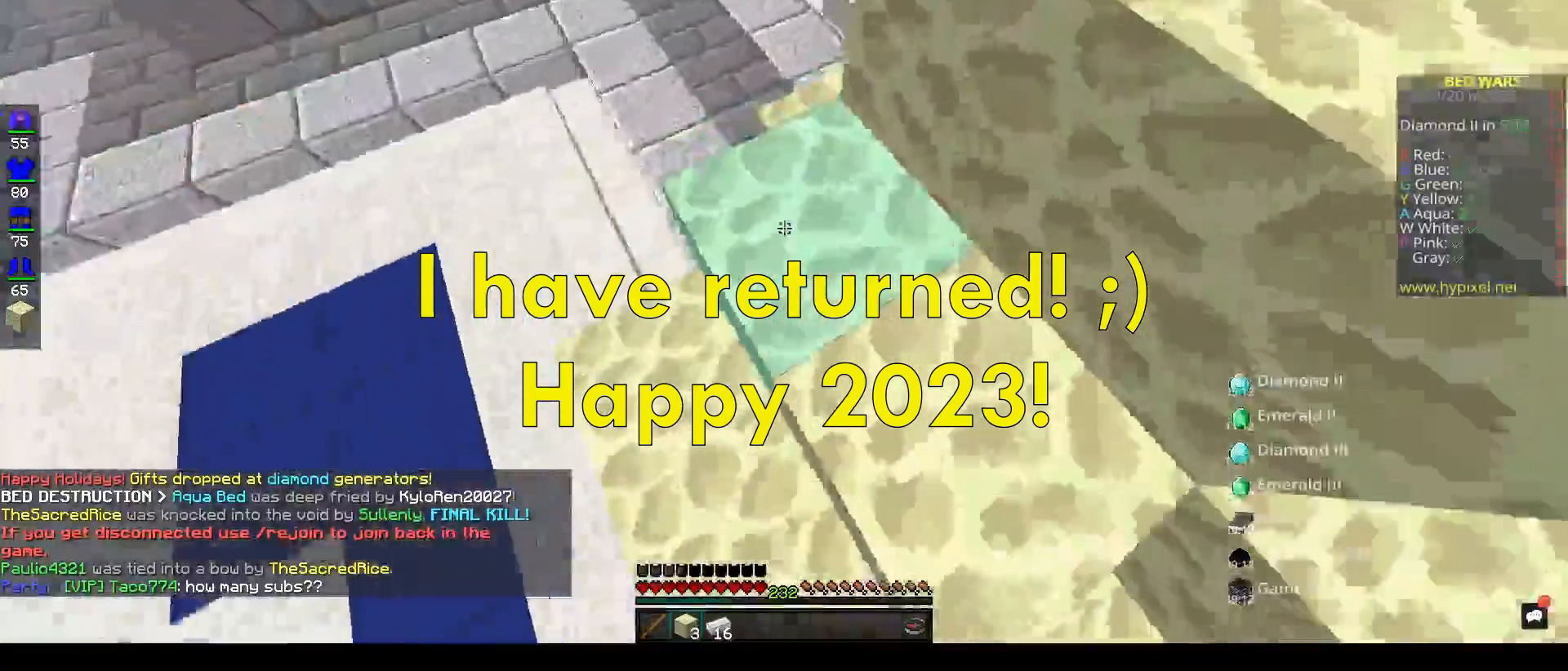
{"keys": ["a", "space", "w"], "mouse": [], "events": [[67, "a", "down"], [250, "mouse_right", "down"], [433, "mouse_right", "up"], [433, "space", "down"]]}
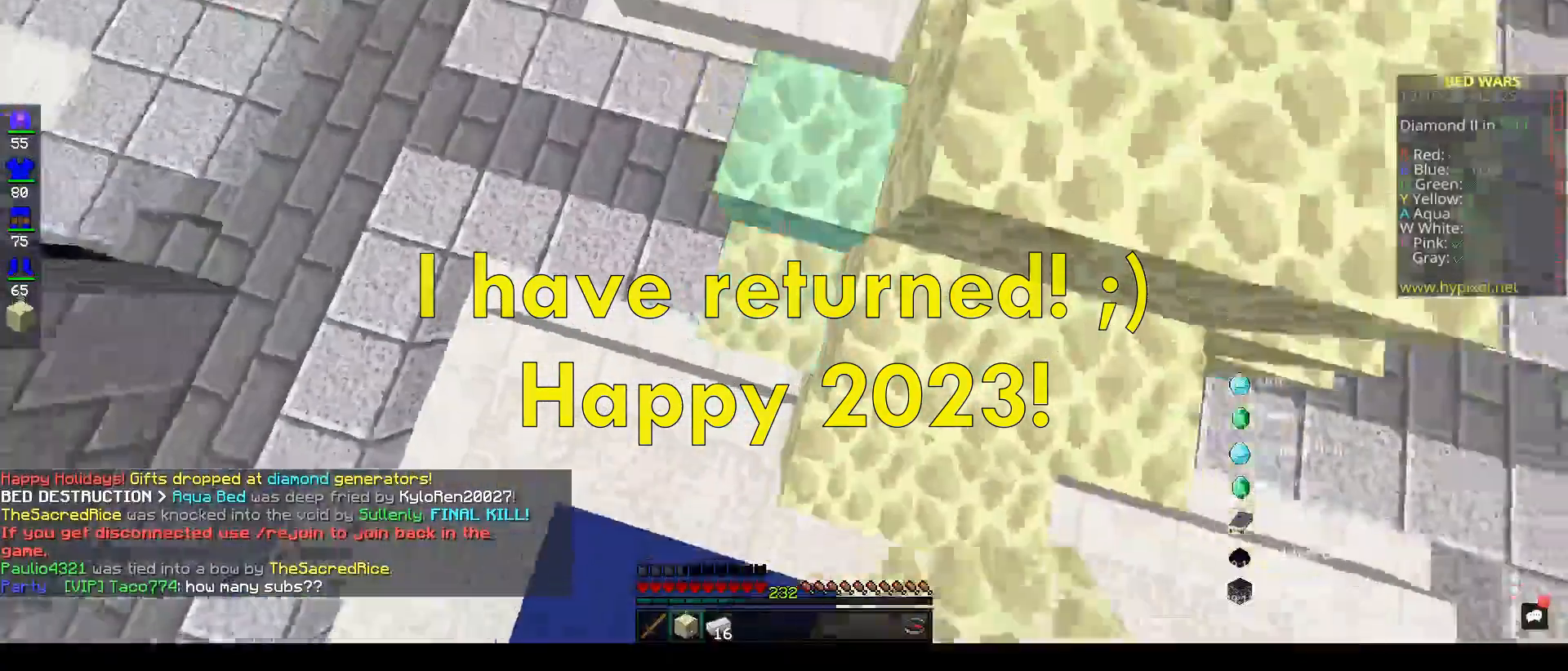
{"keys": ["a", "w"], "mouse": [], "events": [[17, "space", "up"], [267, "mouse_right", "down"], [333, "mouse_right", "up"]]}
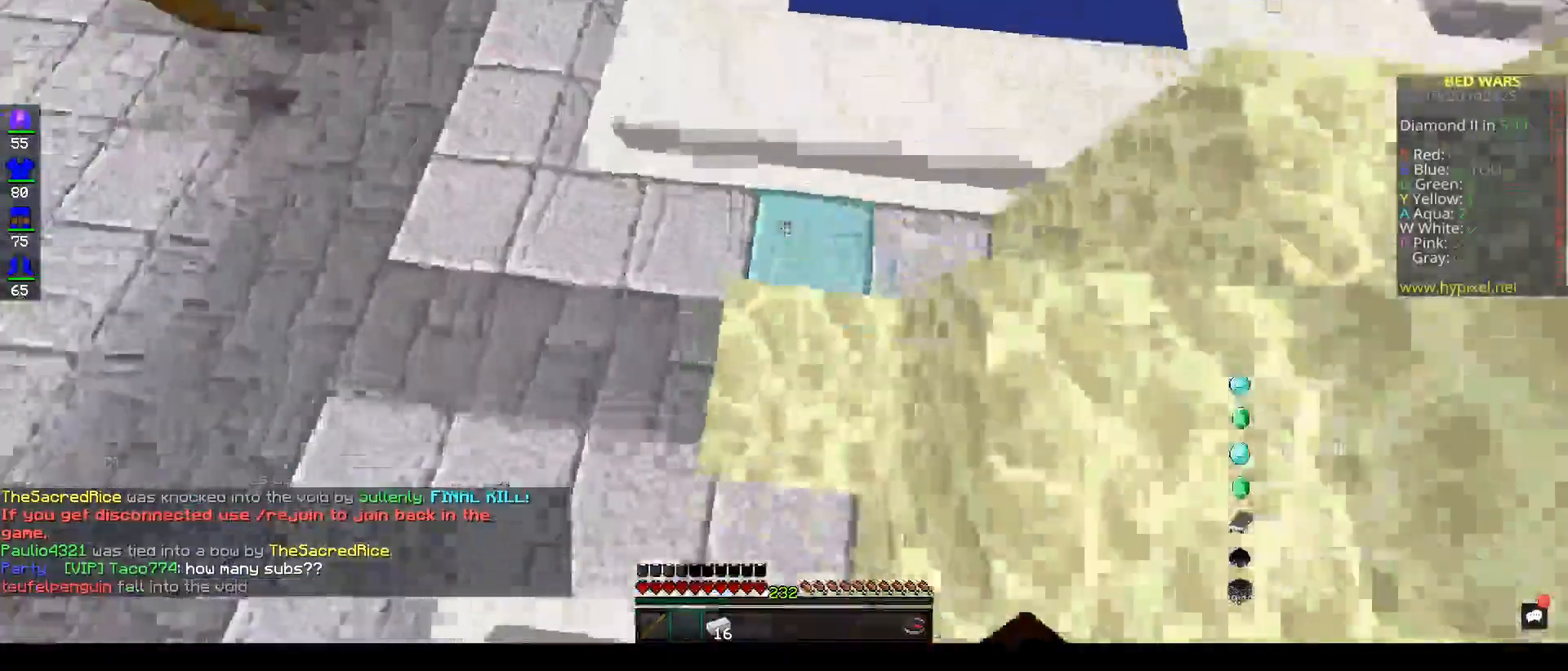
{"keys": ["d"], "mouse": [], "events": [[267, "a", "up"], [283, "d", "down"], [467, "w", "up"]]}
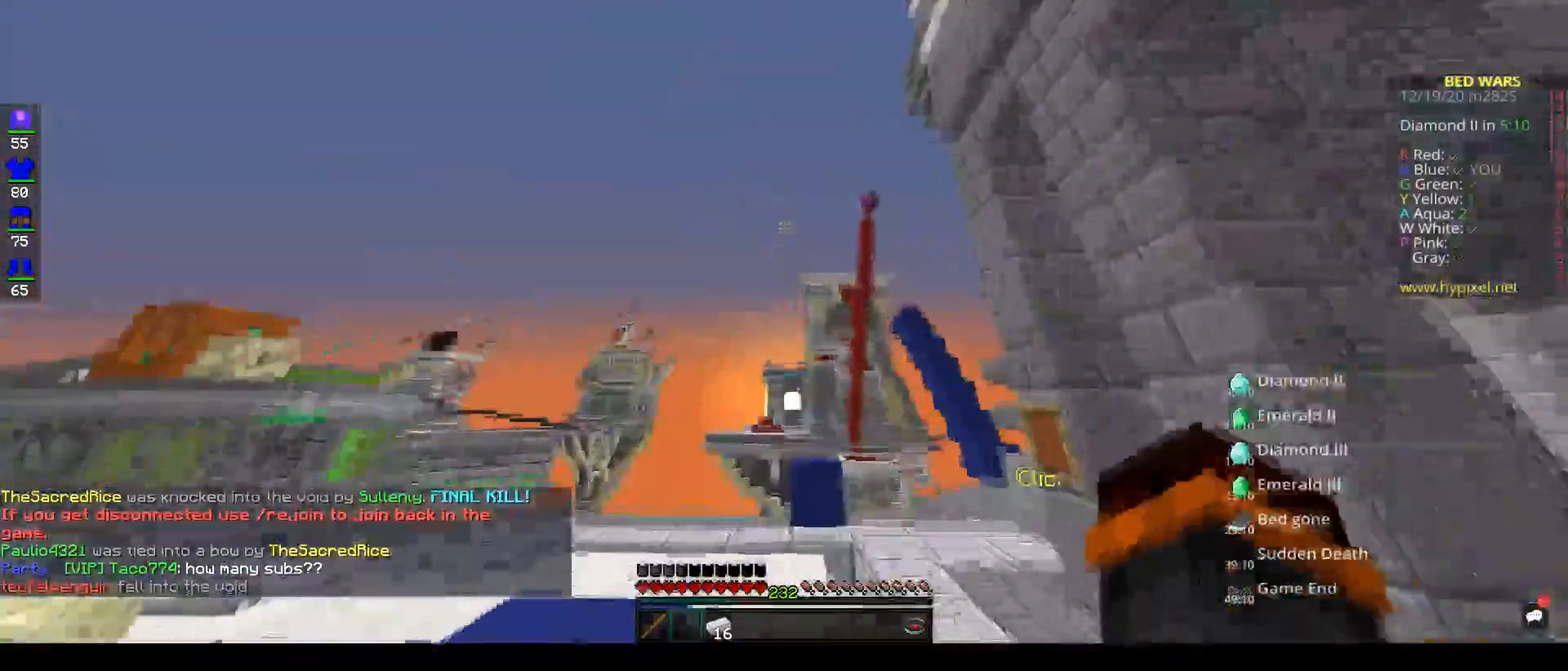
{"keys": [], "mouse": [], "events": [[500, "d", "up"]]}
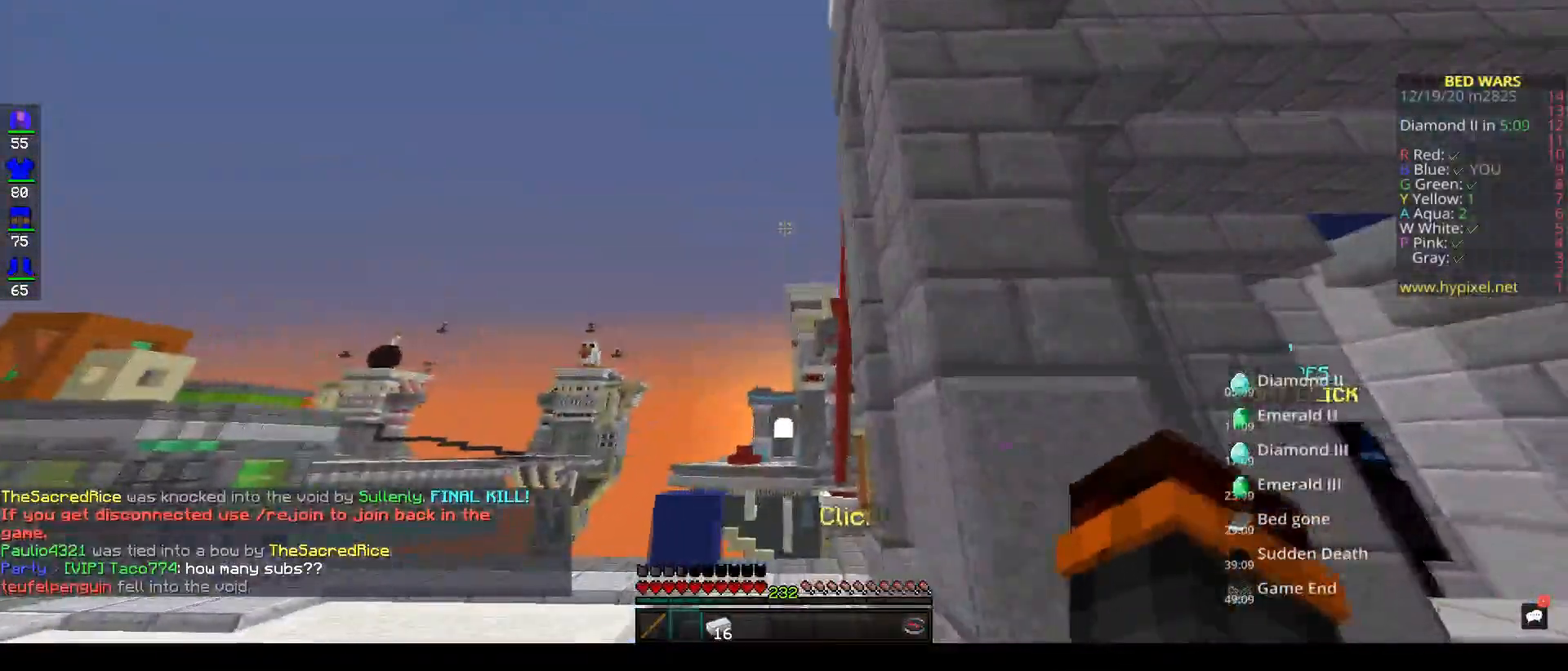
{"keys": [], "mouse": [], "events": []}
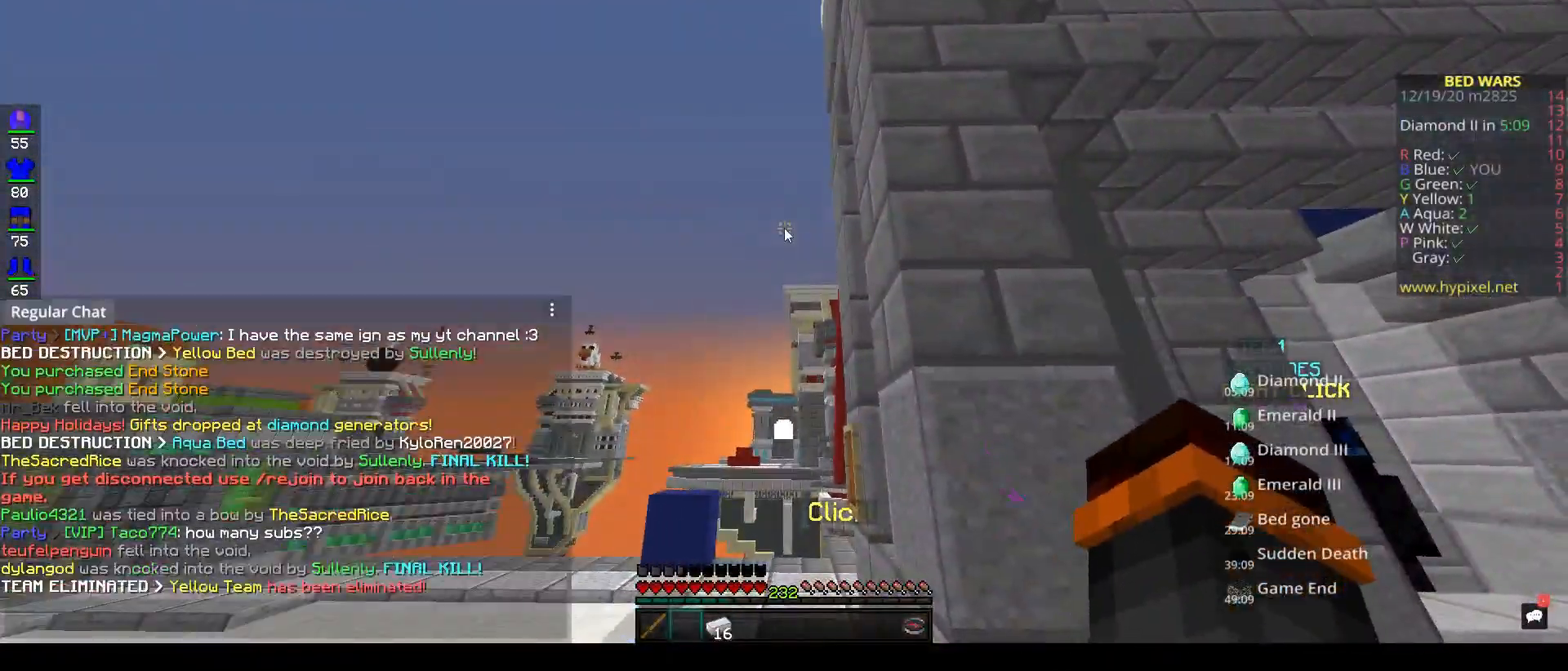
{"keys": [], "mouse": [], "events": []}
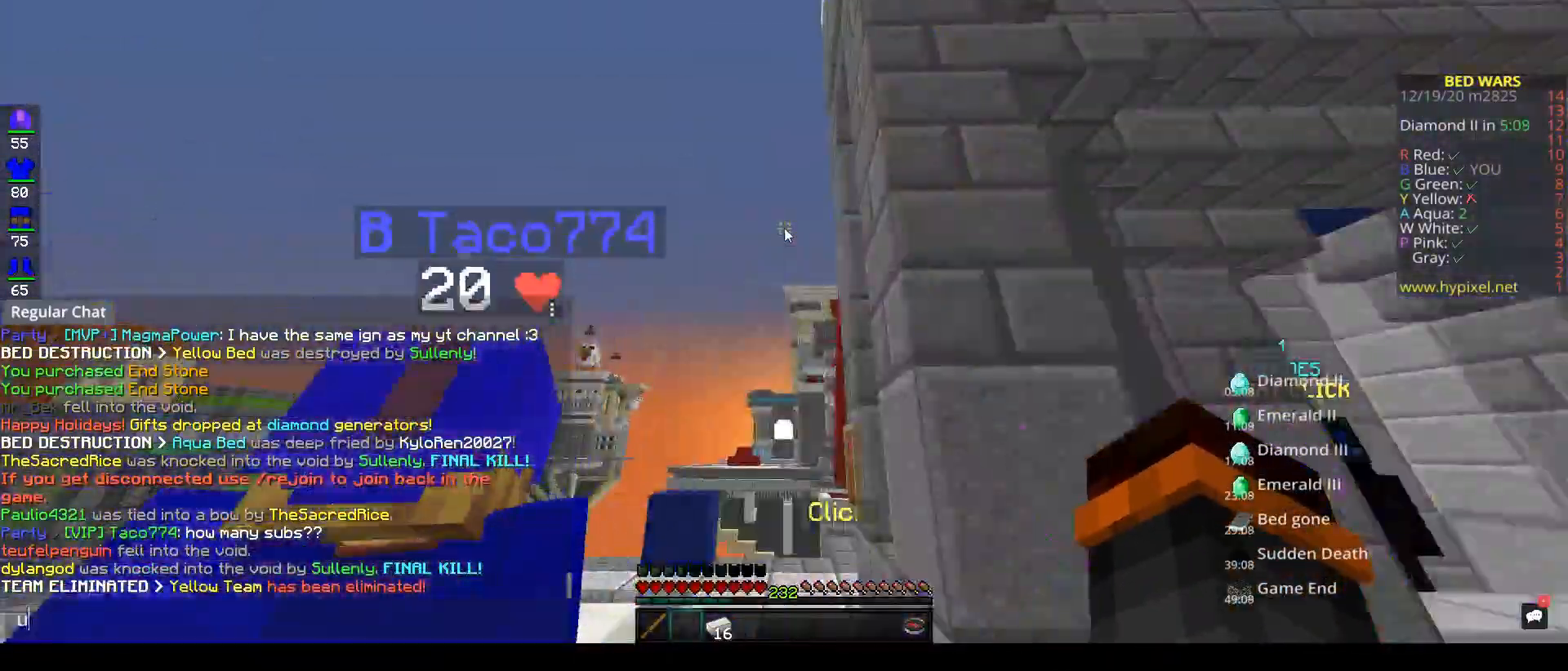
{"keys": [], "mouse": [], "events": []}
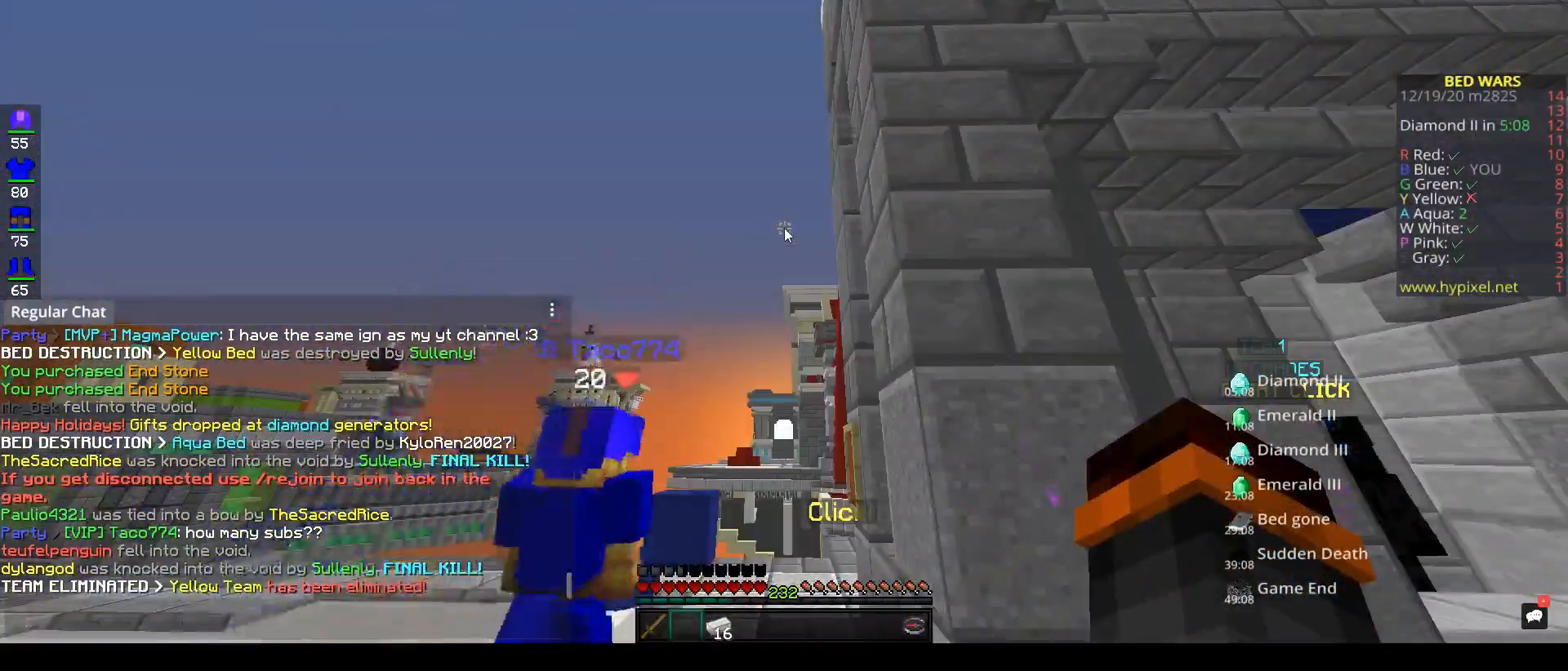
{"keys": [], "mouse": [], "events": []}
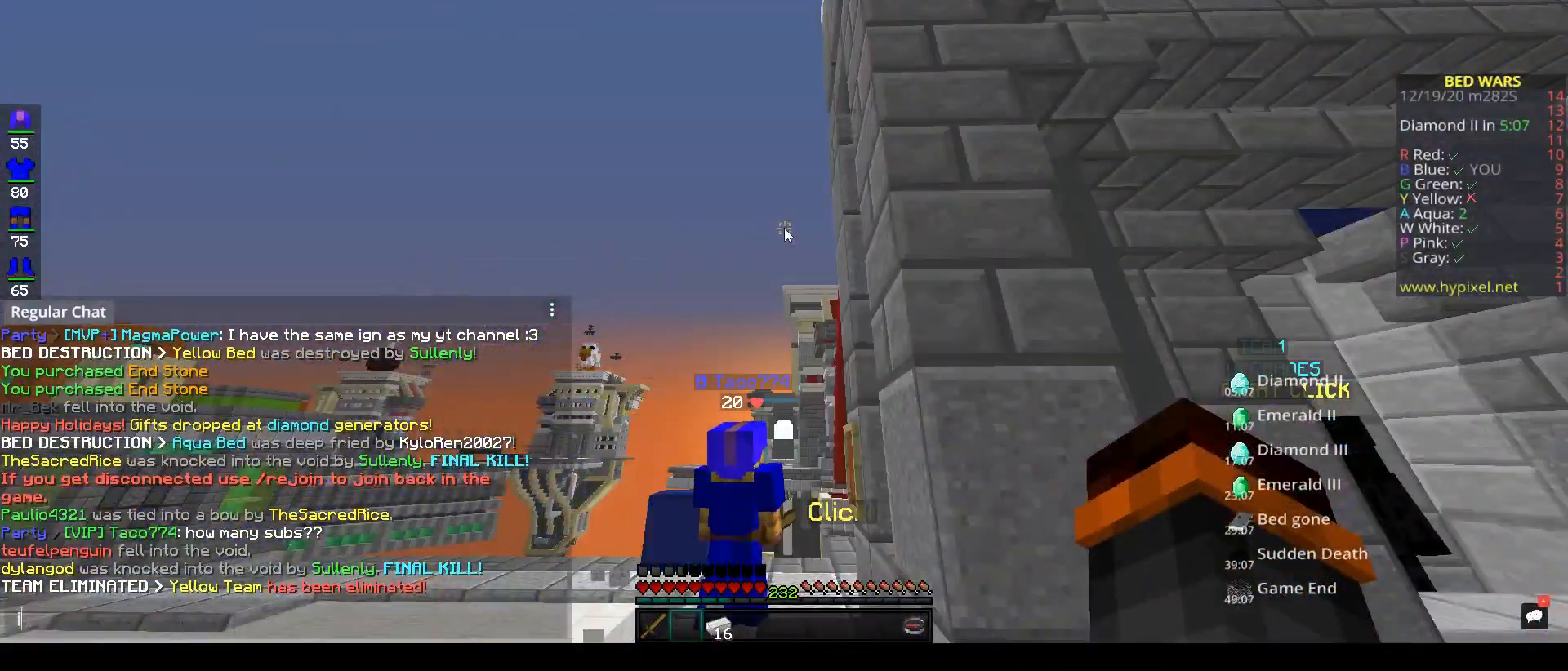
{"keys": [], "mouse": [], "events": []}
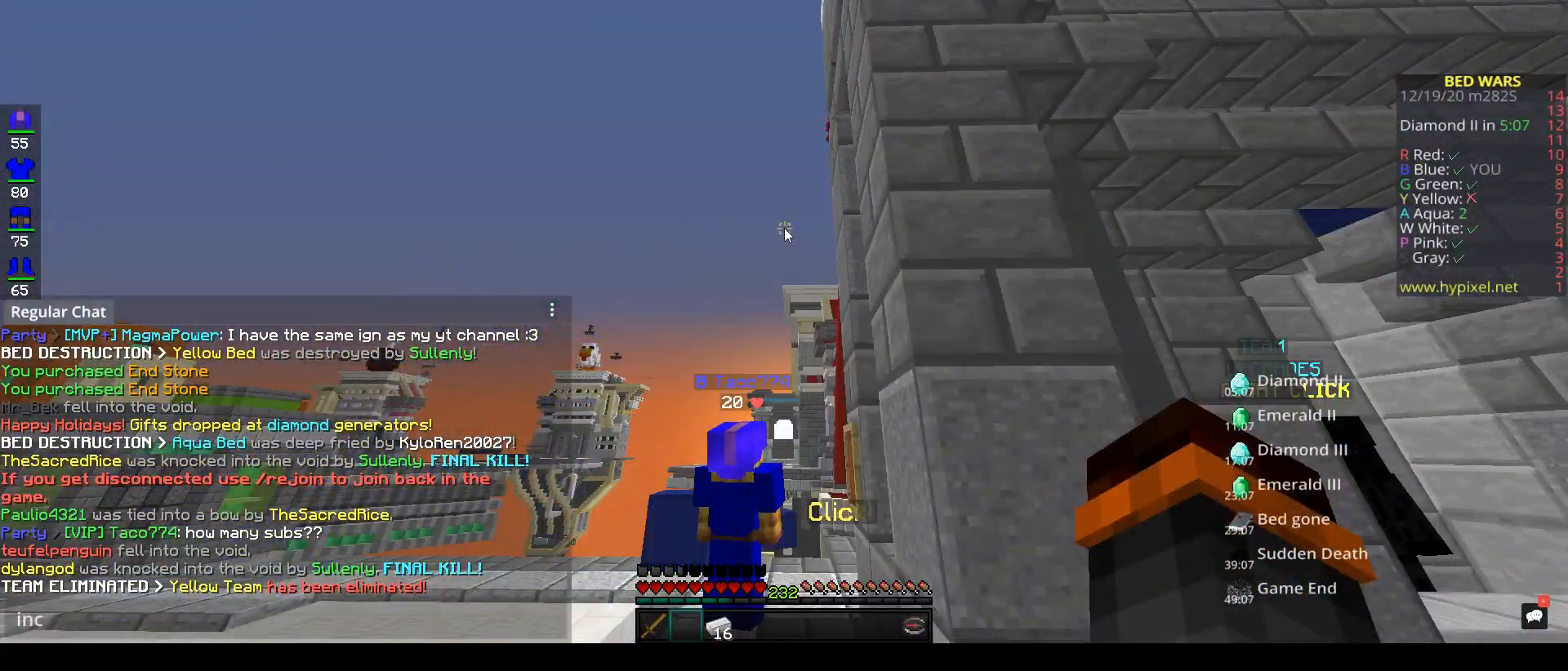
{"keys": ["d"], "mouse": [], "events": [[483, "d", "down"]]}
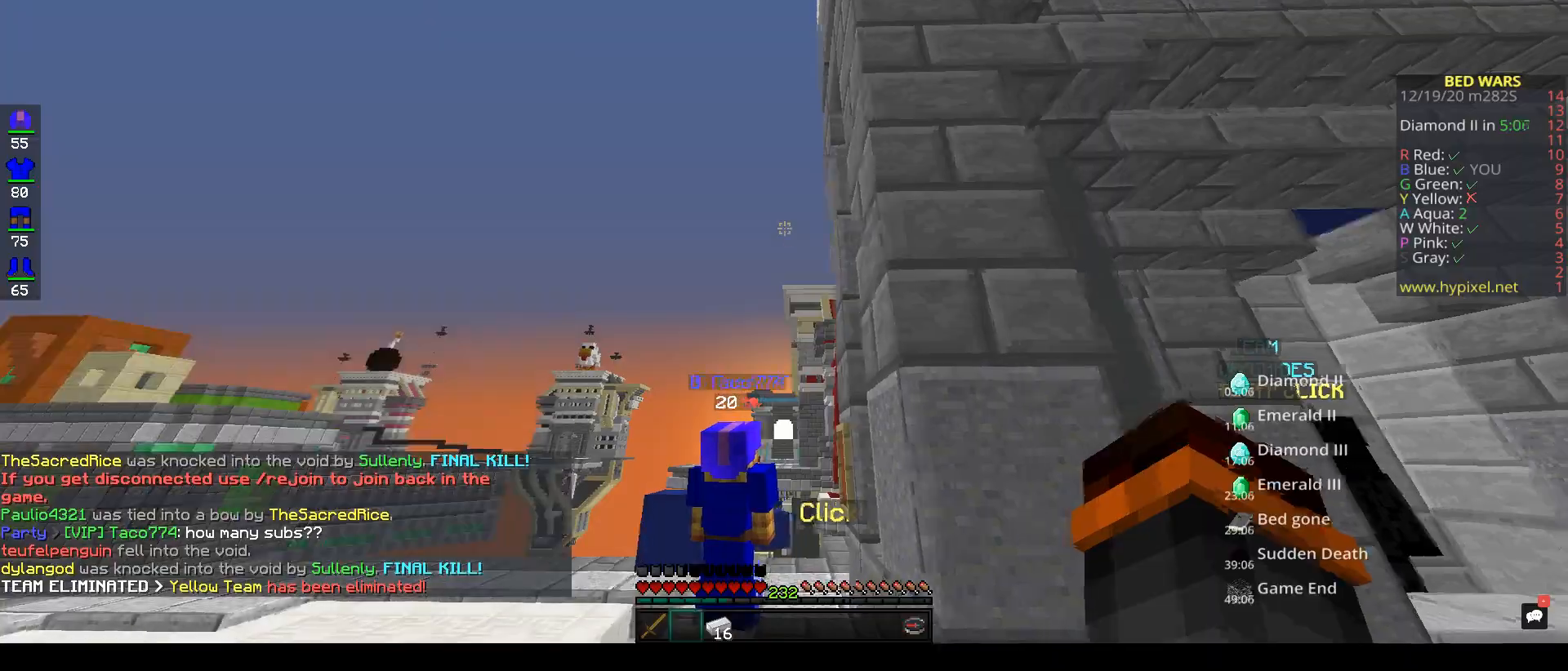
{"keys": ["w"], "mouse": [], "events": [[83, "d", "up"], [83, "w", "down"]]}
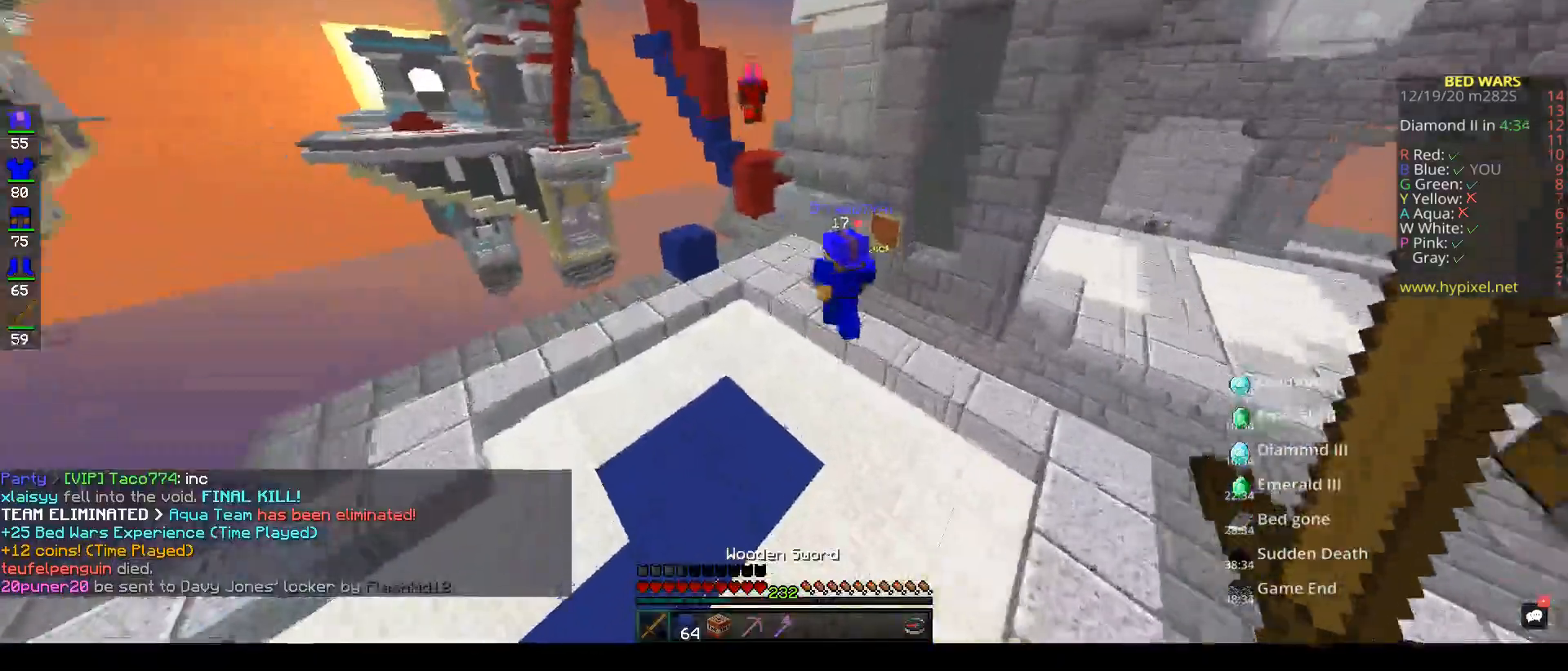
{"keys": ["w"], "mouse": [], "events": []}
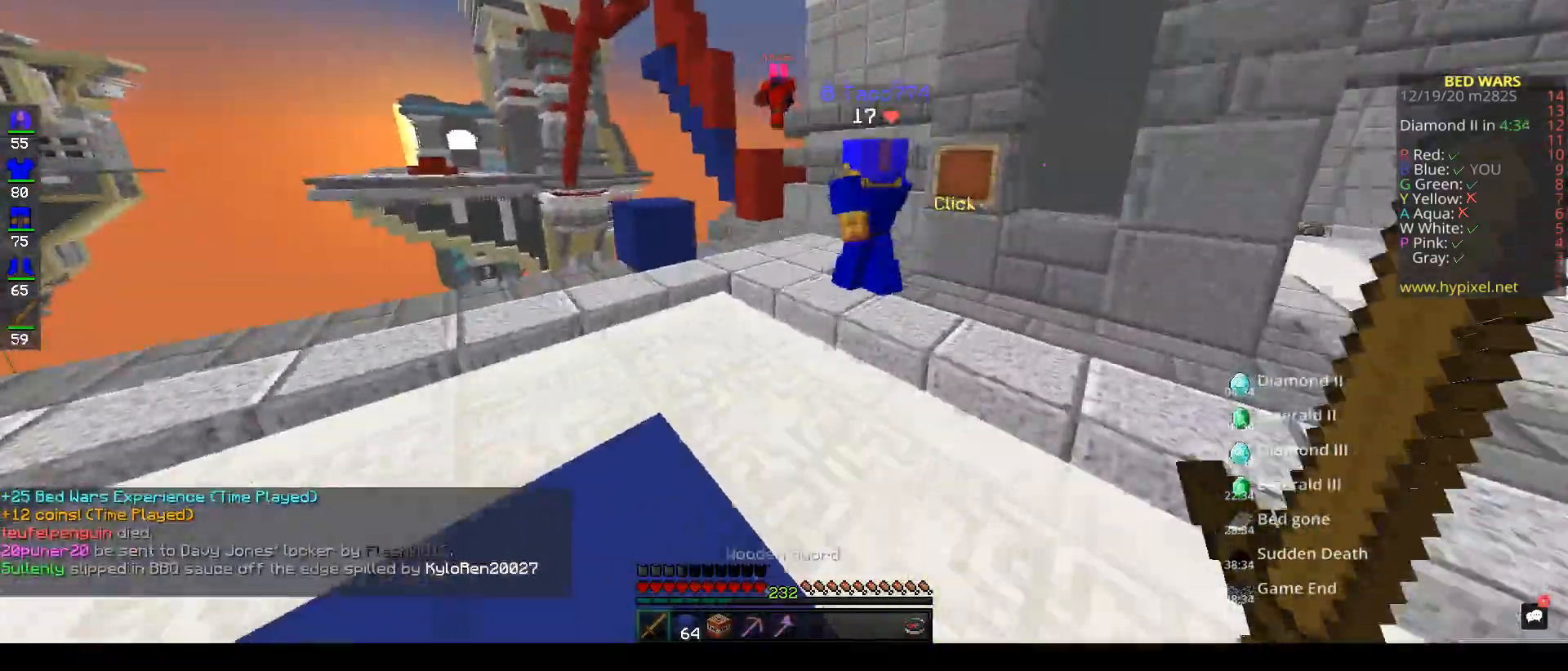
{"keys": ["a", "w"], "mouse": [], "events": [[483, "a", "down"]]}
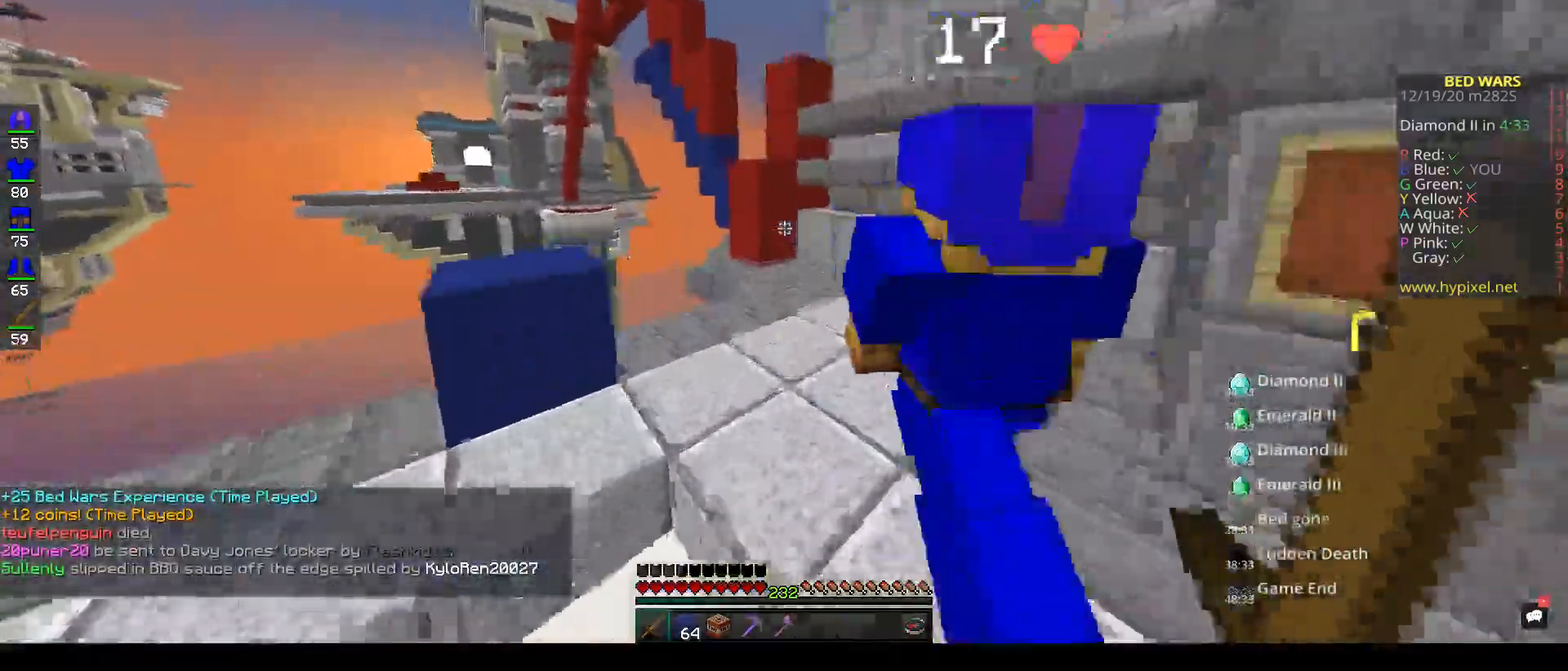
{"keys": [], "mouse": [], "events": [[200, "space", "down"], [250, "w", "up"], [333, "a", "up"], [367, "space", "up"]]}
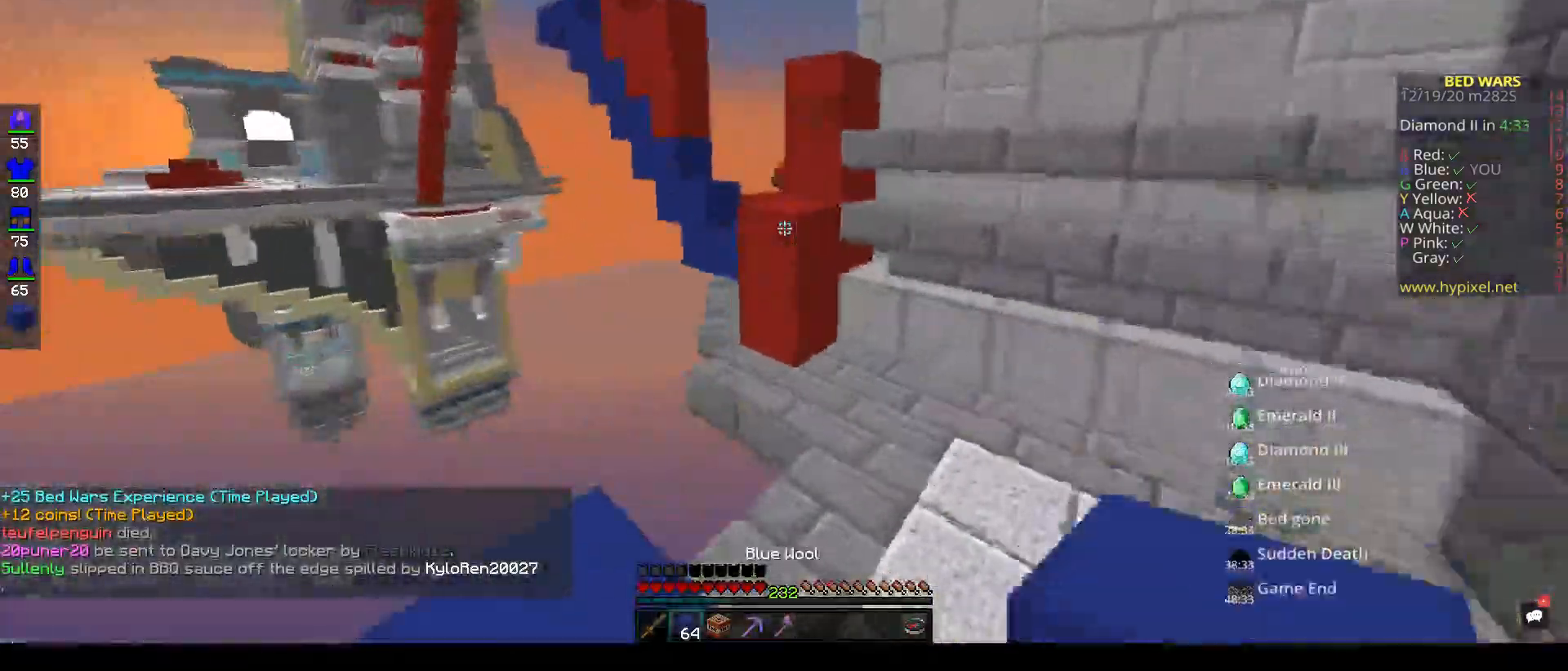
{"keys": ["d", "w"], "mouse": [], "events": [[33, "w", "down"], [183, "d", "down"]]}
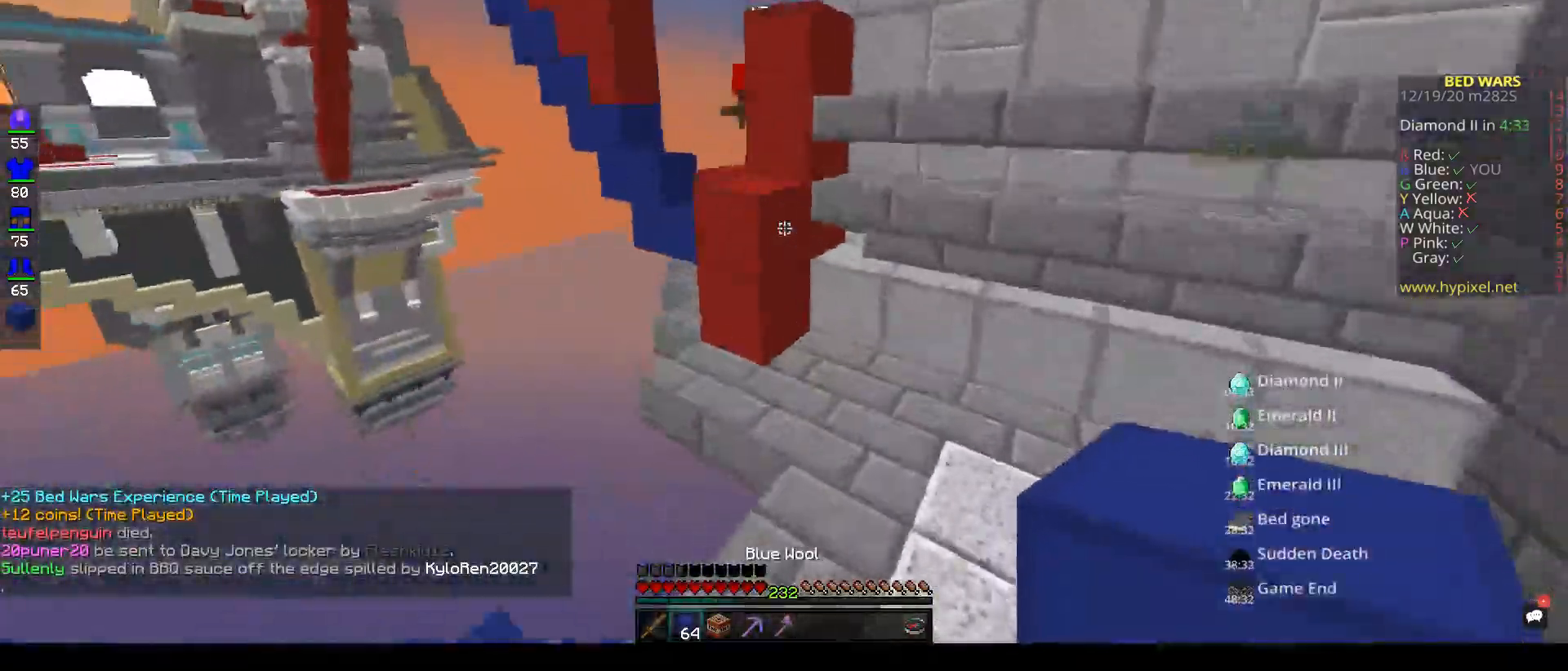
{"keys": [], "mouse": [], "events": [[100, "d", "up"], [283, "mouse_right", "down"], [383, "w", "up"], [450, "mouse_right", "up"]]}
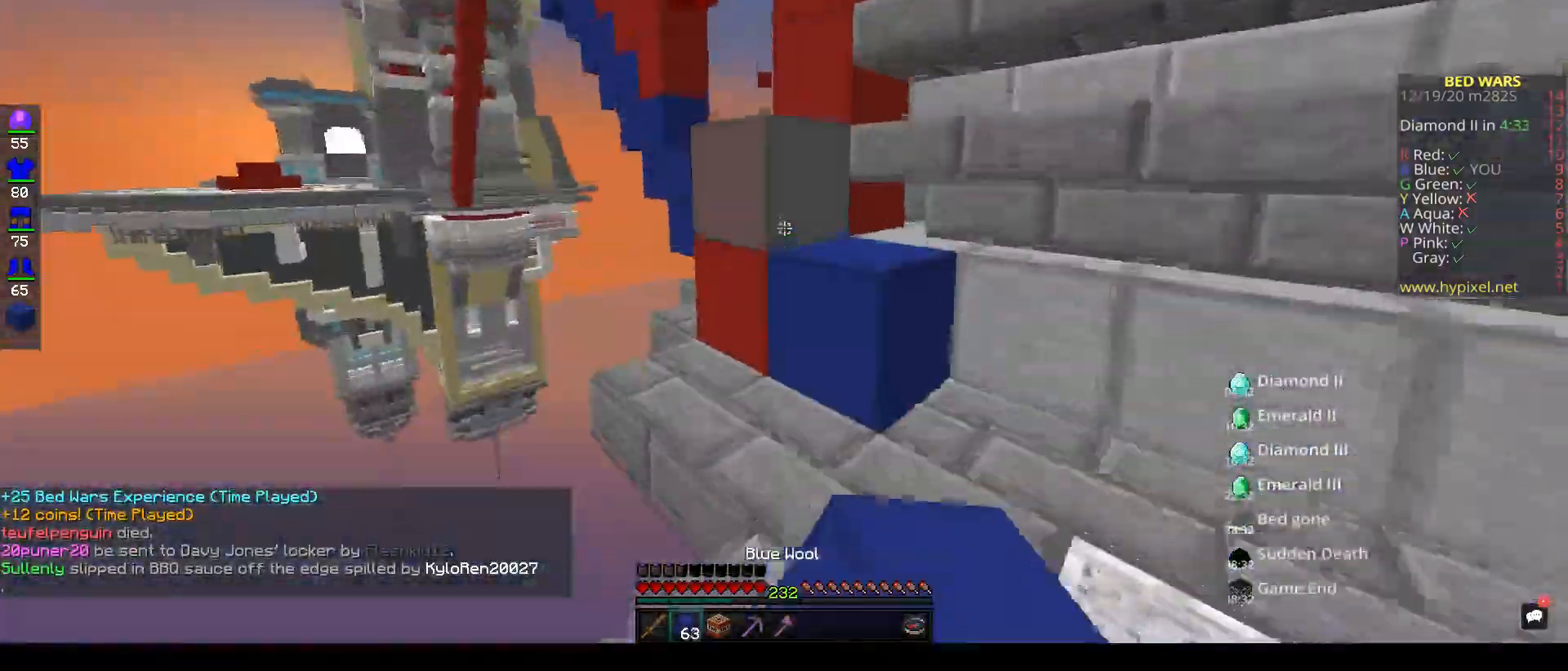
{"keys": ["w"], "mouse": ["left"], "events": [[67, "d", "down"], [233, "mouse_left", "down"], [267, "w", "down"], [367, "d", "up"]]}
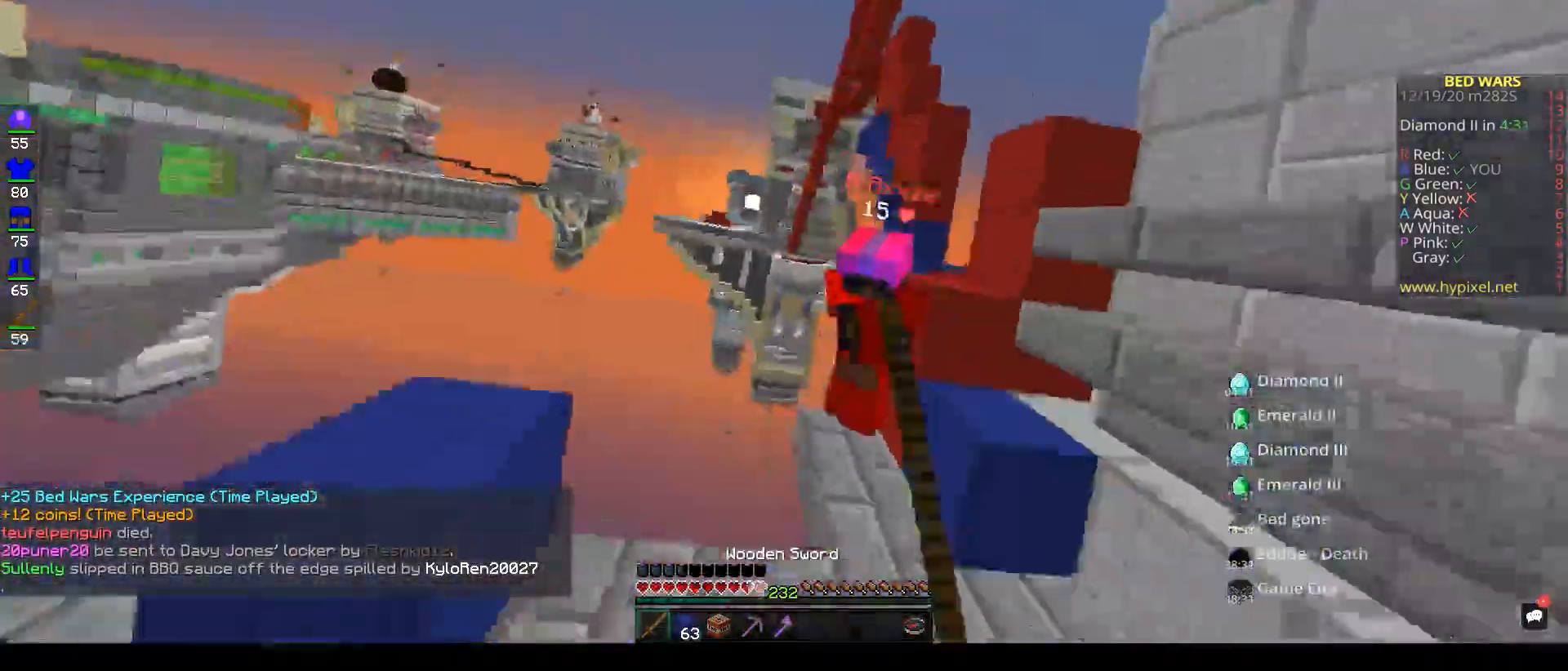
{"keys": ["w"], "mouse": [], "events": [[50, "w", "up"], [183, "w", "down"], [350, "mouse_left", "up"]]}